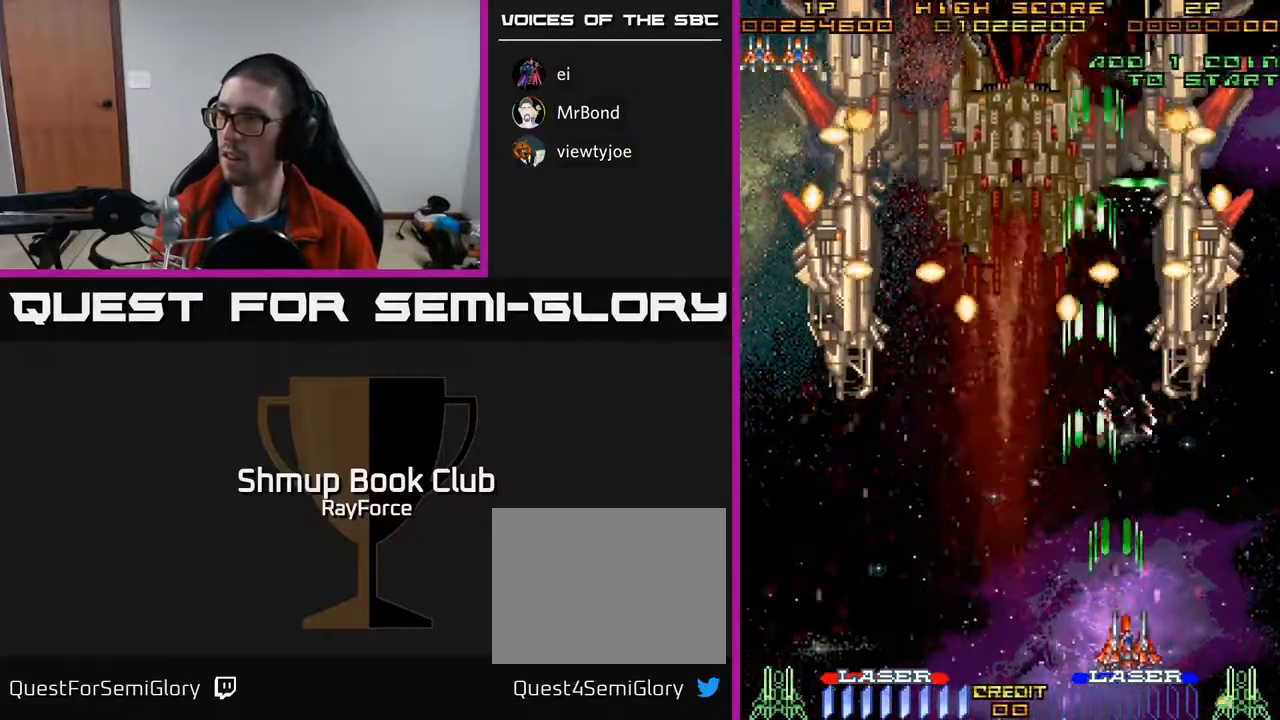
Gameplay with a controller (Xbox layout); each line is a JSON object with the inputs held at the frame after it. "events" lists button and stick changes between this image and that frame as [ms after this image, input, new state], when the widget could be followed in between. Not read: left_stick.
{"buttons": ["A"], "right_stick": "center", "events": [[50, "DPAD_RIGHT", "up"], [50, "DPAD_UP", "down"], [167, "DPAD_UP", "up"]]}
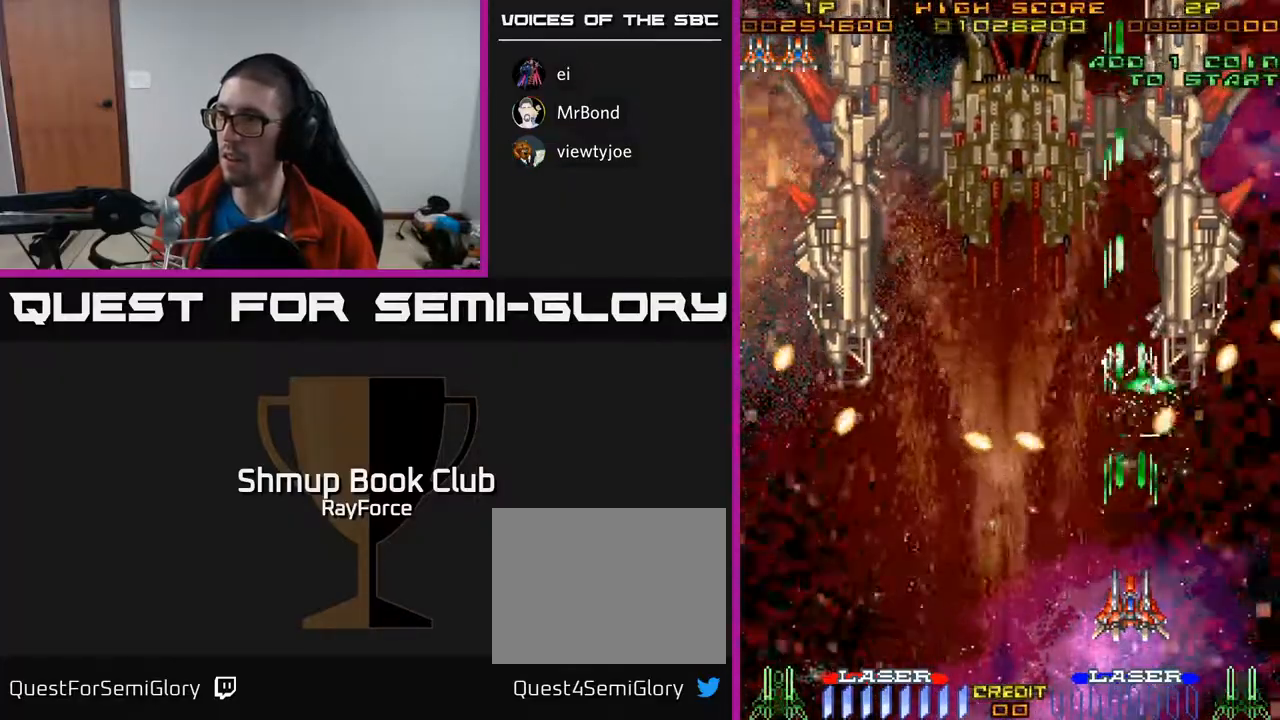
{"buttons": ["A", "DPAD_UP"], "right_stick": "center", "events": [[167, "DPAD_RIGHT", "down"], [483, "DPAD_RIGHT", "up"], [500, "DPAD_UP", "down"]]}
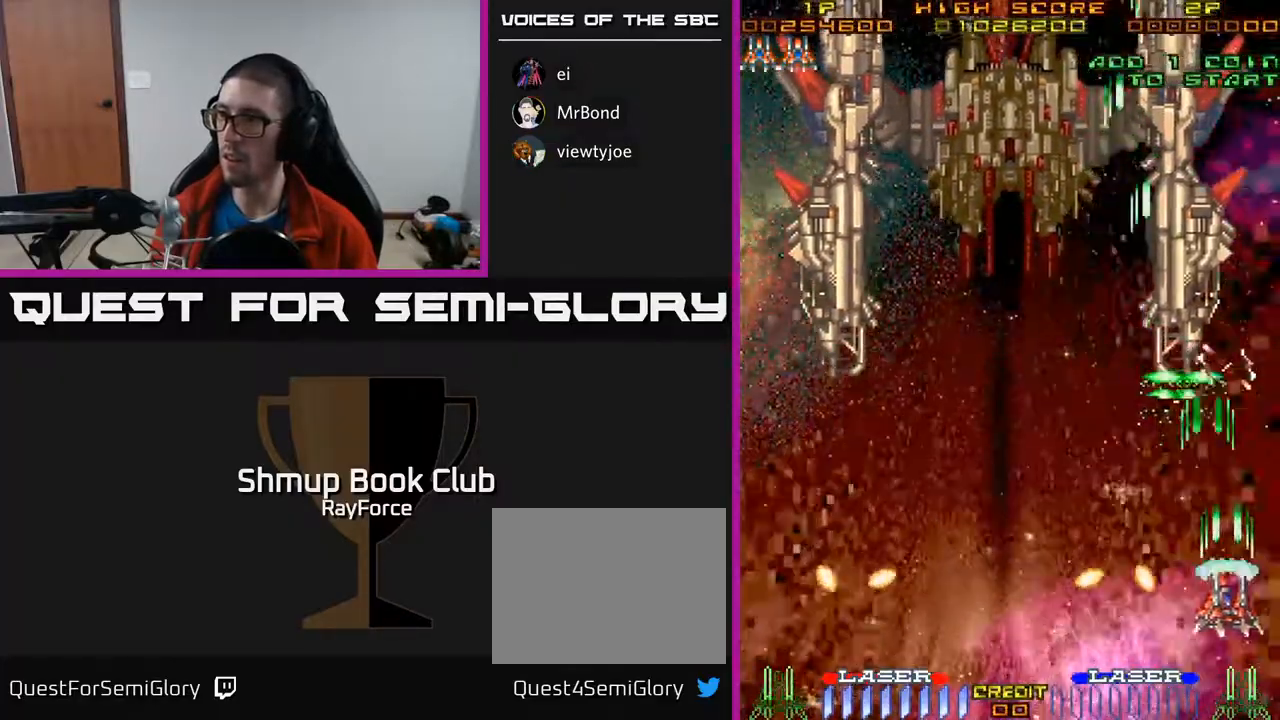
{"buttons": ["A", "DPAD_LEFT"], "right_stick": "center", "events": [[100, "DPAD_LEFT", "down"], [200, "DPAD_UP", "up"]]}
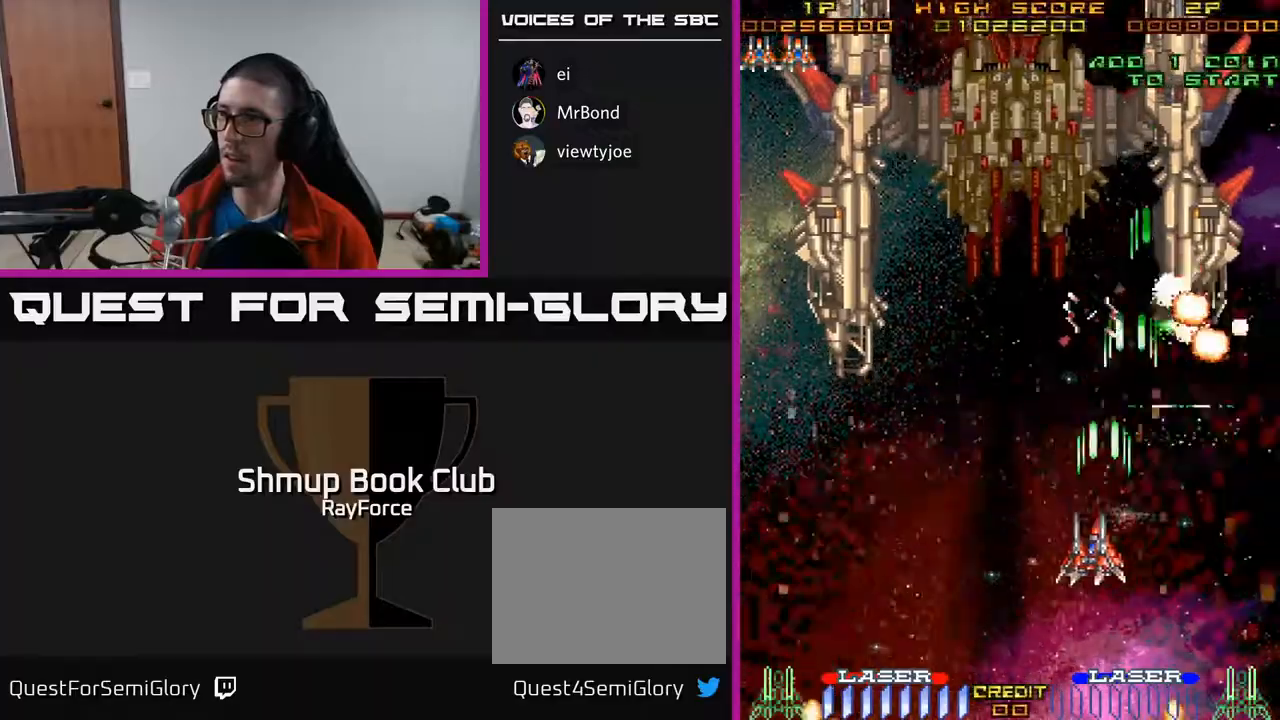
{"buttons": ["A", "DPAD_LEFT"], "right_stick": "center", "events": []}
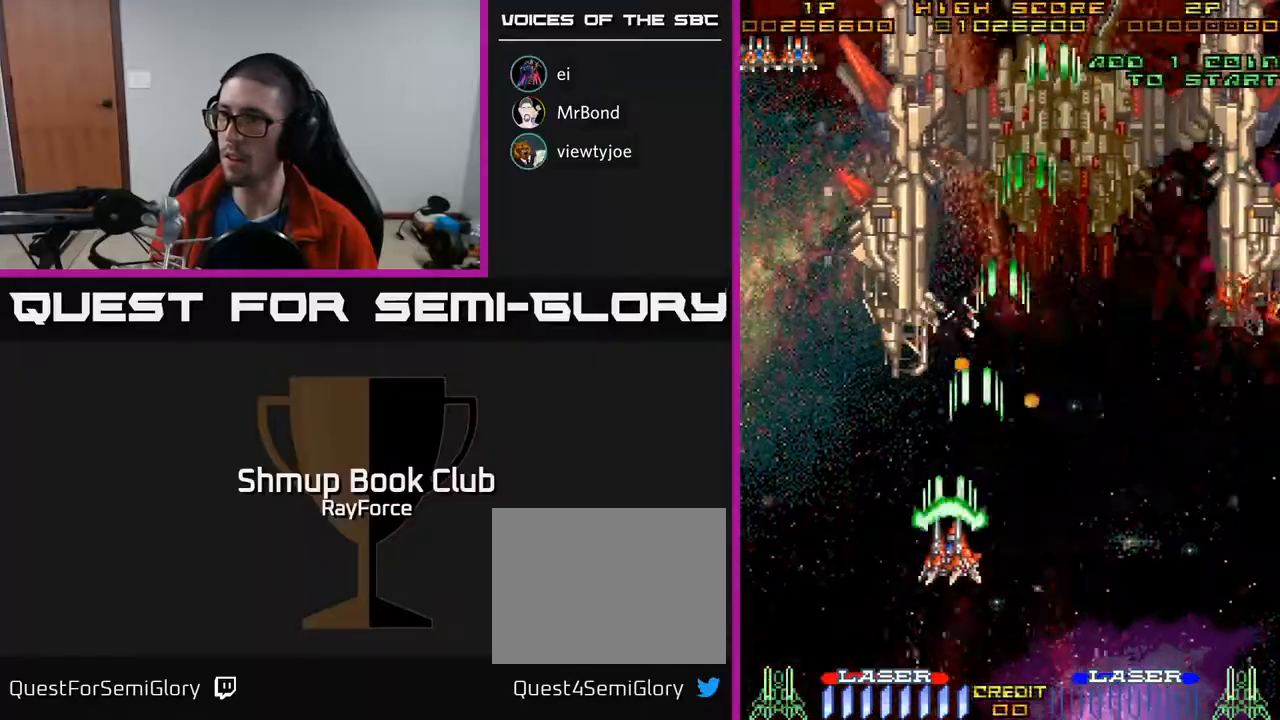
{"buttons": ["A"], "right_stick": "center", "events": [[167, "DPAD_UP", "down"], [200, "DPAD_LEFT", "up"], [300, "DPAD_UP", "up"]]}
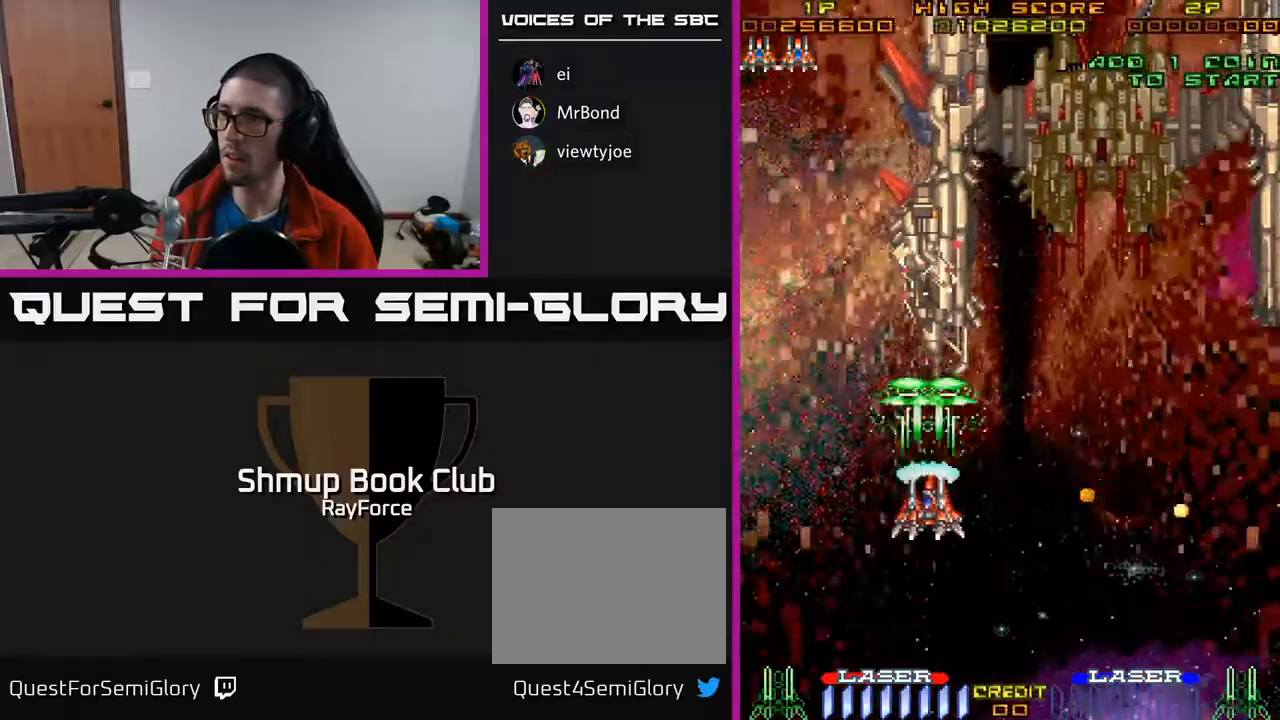
{"buttons": ["A"], "right_stick": "center", "events": []}
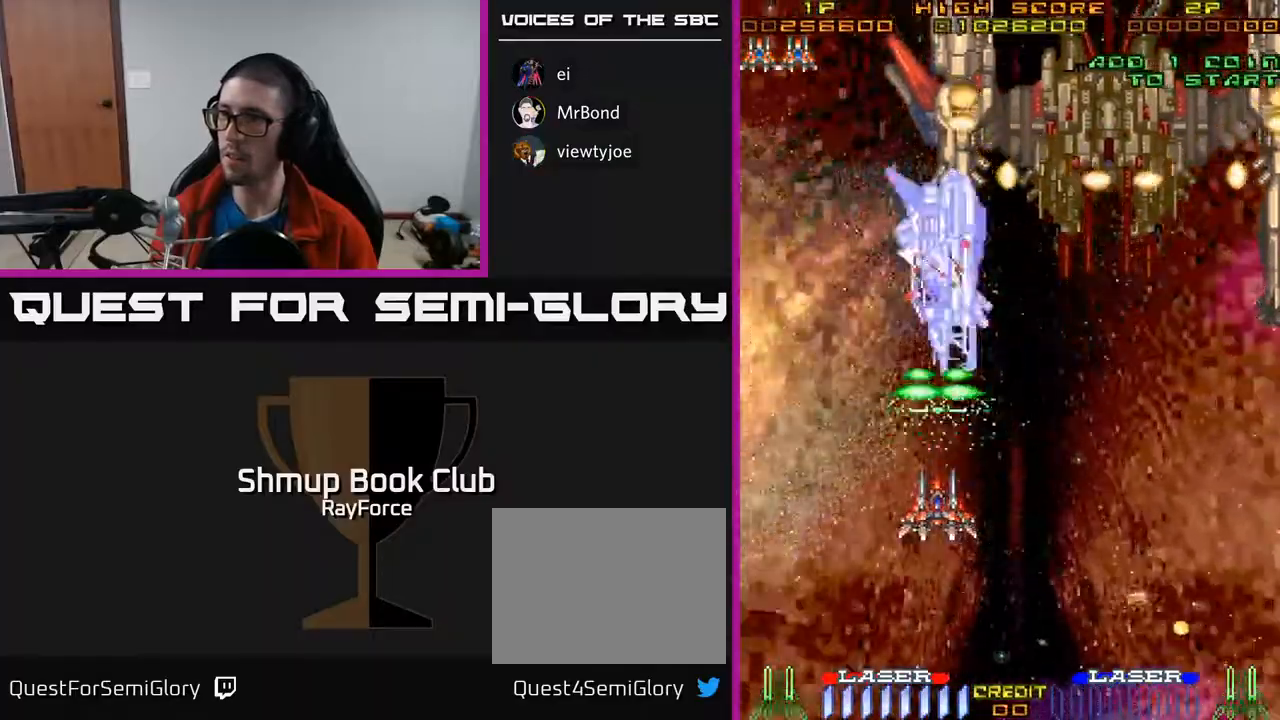
{"buttons": ["A", "DPAD_DOWN"], "right_stick": "center", "events": [[467, "DPAD_DOWN", "down"]]}
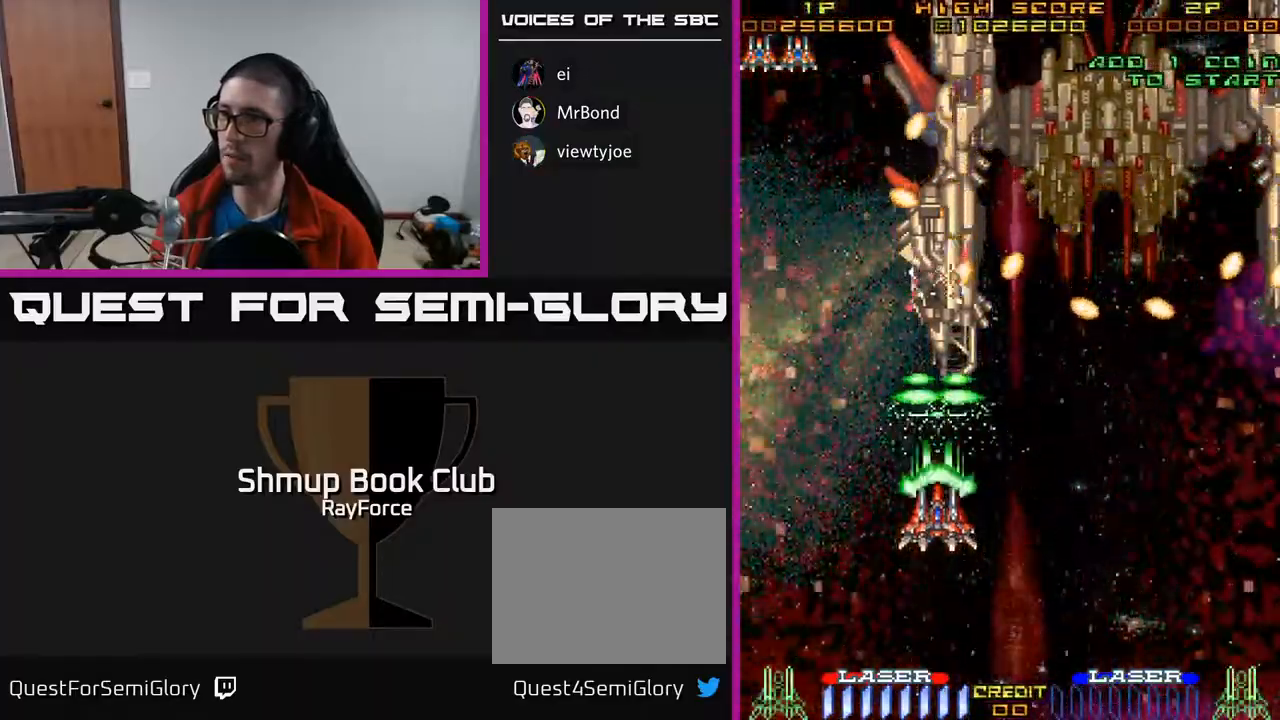
{"buttons": ["A"], "right_stick": "center", "events": [[400, "DPAD_DOWN", "up"]]}
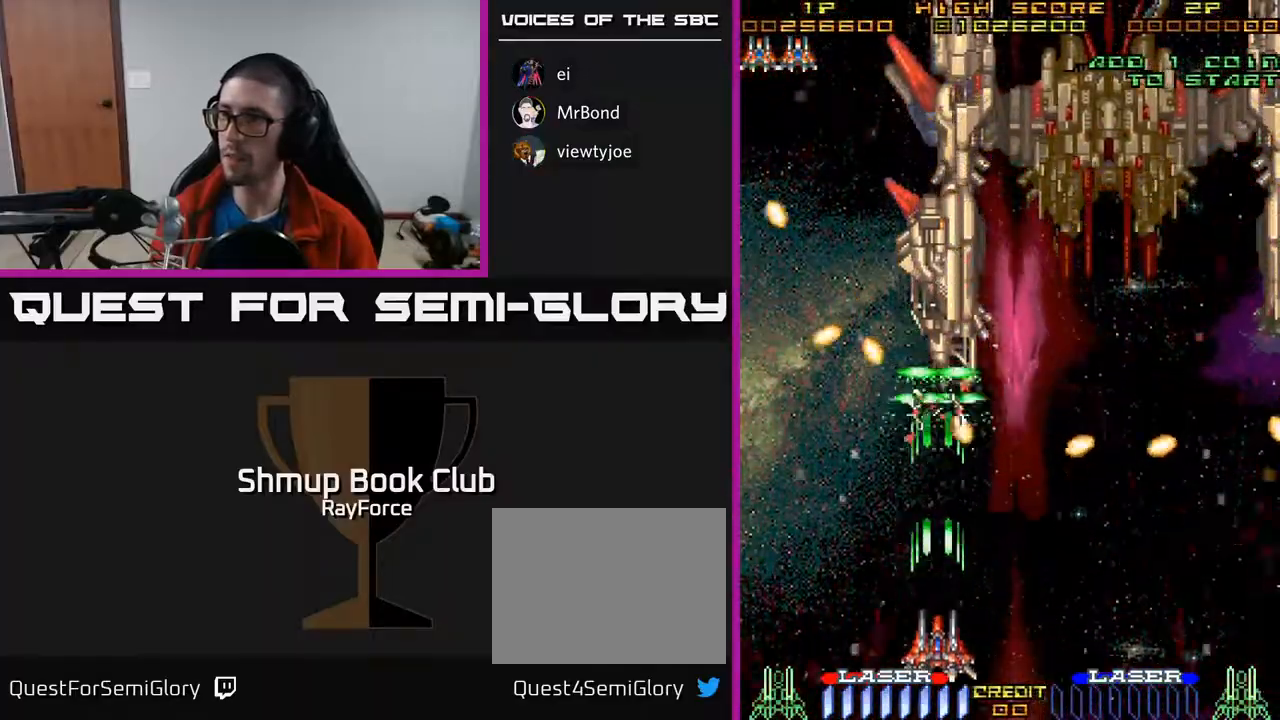
{"buttons": ["A", "DPAD_UP"], "right_stick": "center", "events": [[267, "DPAD_LEFT", "down"], [383, "DPAD_UP", "down"], [400, "DPAD_LEFT", "up"]]}
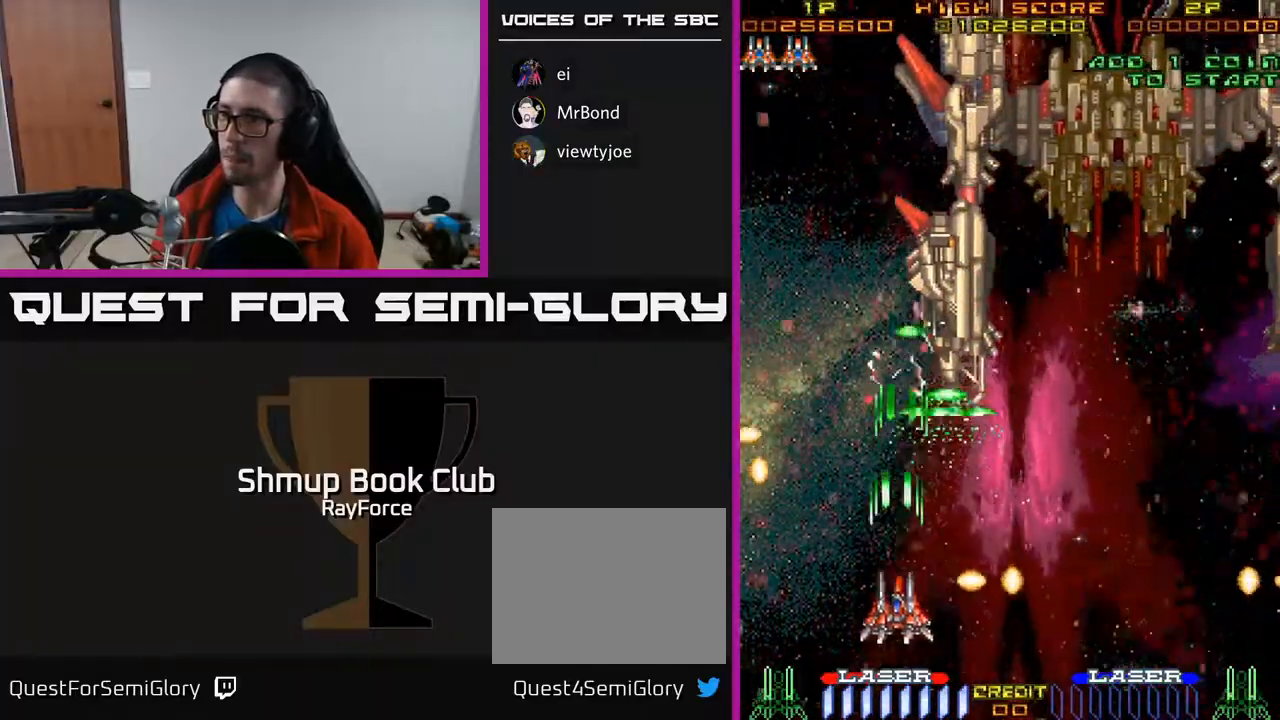
{"buttons": ["A"], "right_stick": "center", "events": [[167, "DPAD_RIGHT", "down"], [333, "DPAD_RIGHT", "up"], [417, "DPAD_UP", "up"]]}
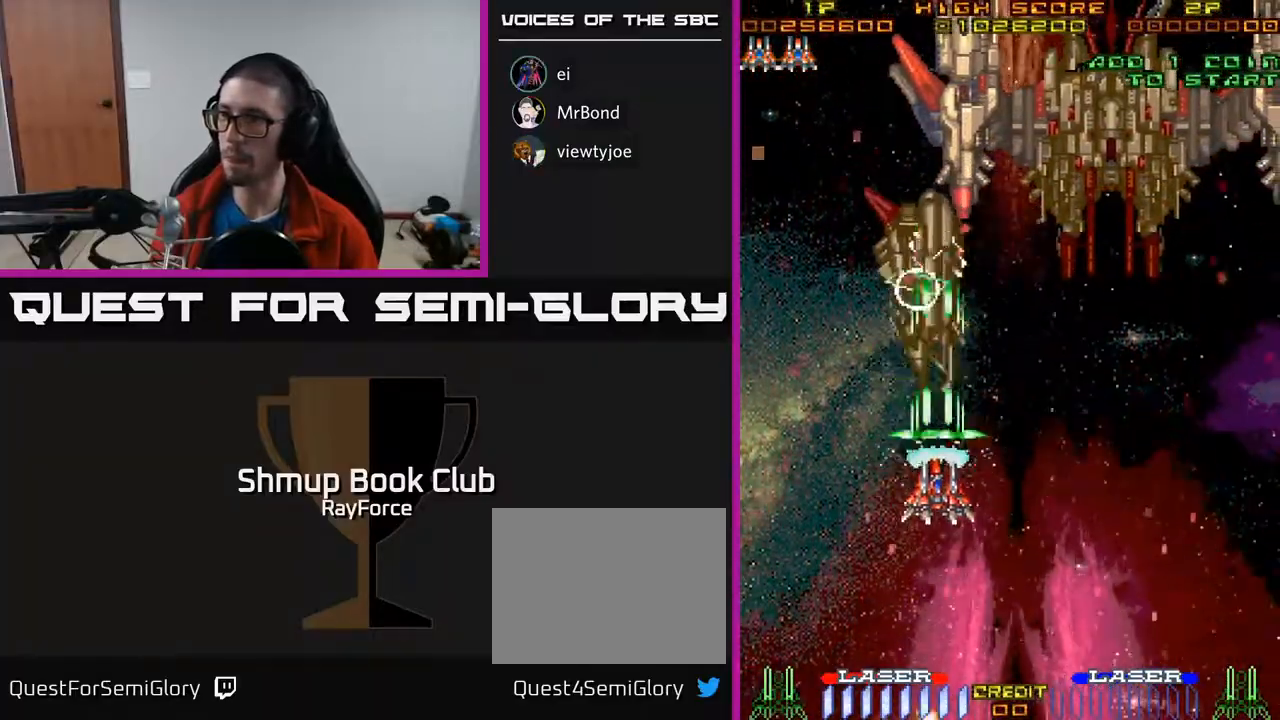
{"buttons": ["A", "DPAD_UP"], "right_stick": "center", "events": [[167, "DPAD_LEFT", "down"], [283, "DPAD_LEFT", "up"], [300, "DPAD_RIGHT", "down"], [333, "DPAD_UP", "down"], [367, "DPAD_RIGHT", "up"]]}
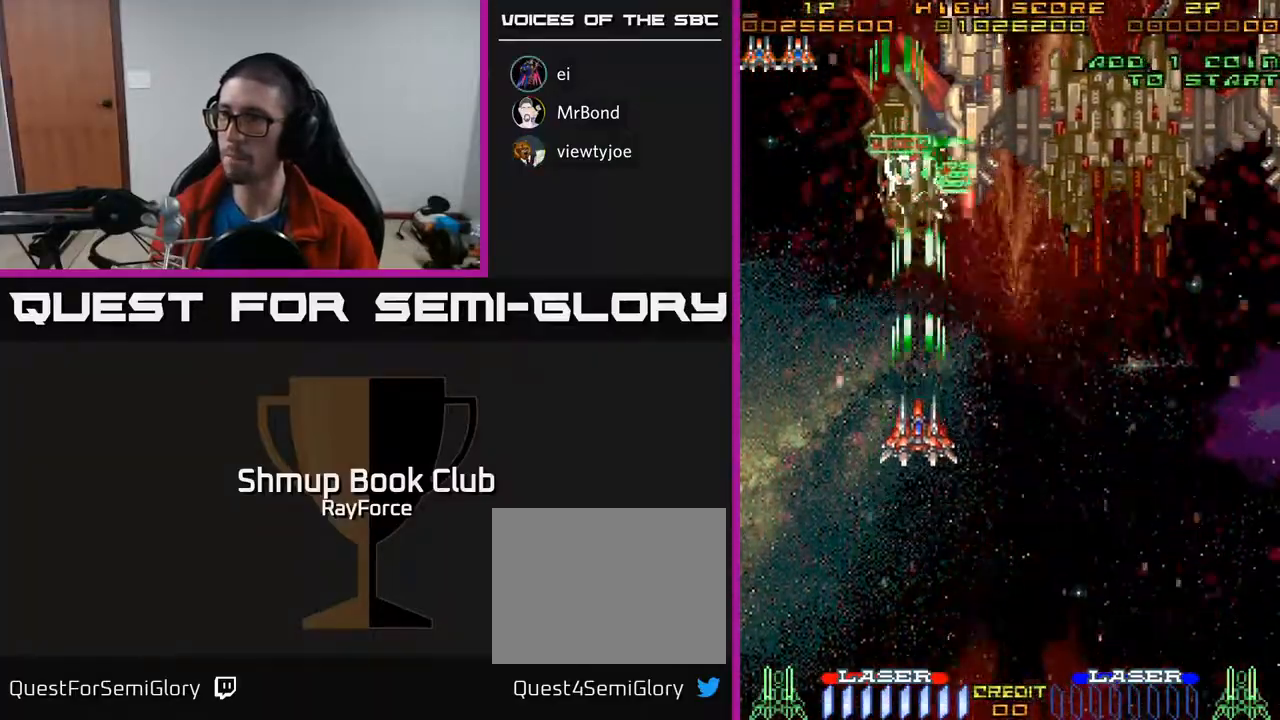
{"buttons": ["A", "DPAD_DOWN", "DPAD_RIGHT"], "right_stick": "center", "events": [[250, "DPAD_RIGHT", "down"], [250, "DPAD_UP", "up"], [250, "X", "down"], [267, "DPAD_DOWN", "down"], [433, "X", "up"]]}
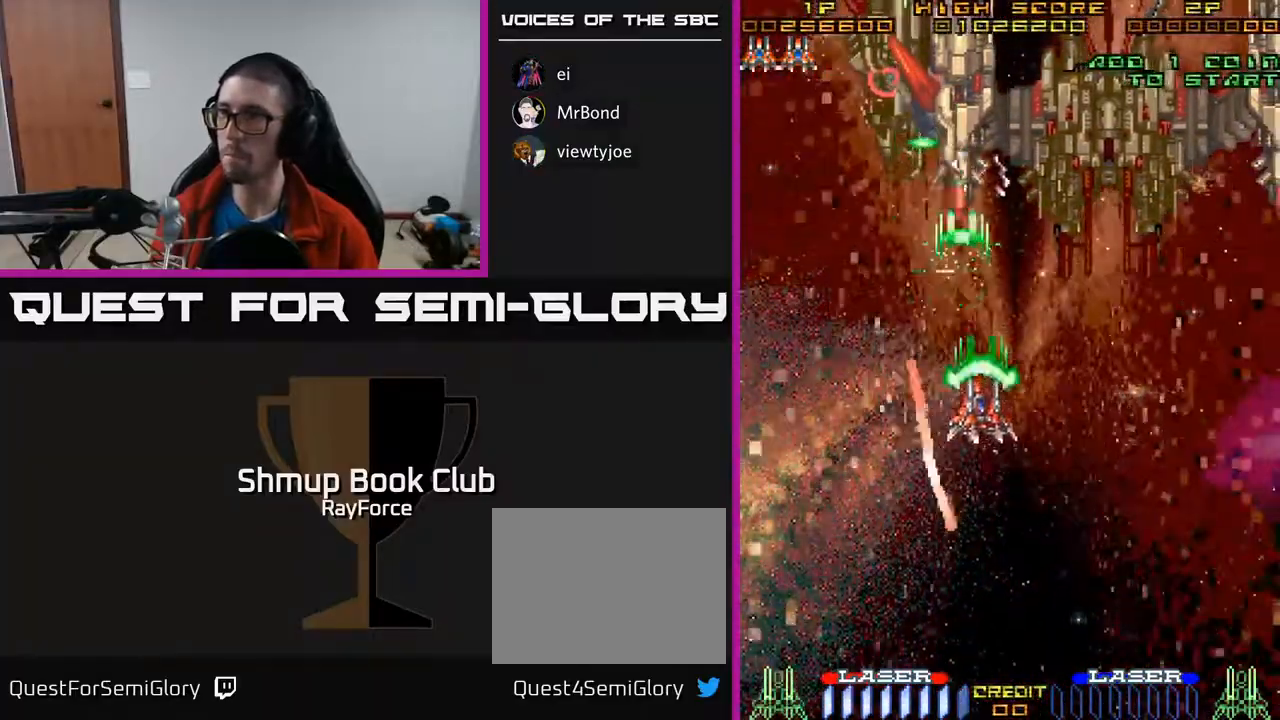
{"buttons": ["A", "DPAD_RIGHT"], "right_stick": "center", "events": [[417, "DPAD_DOWN", "up"]]}
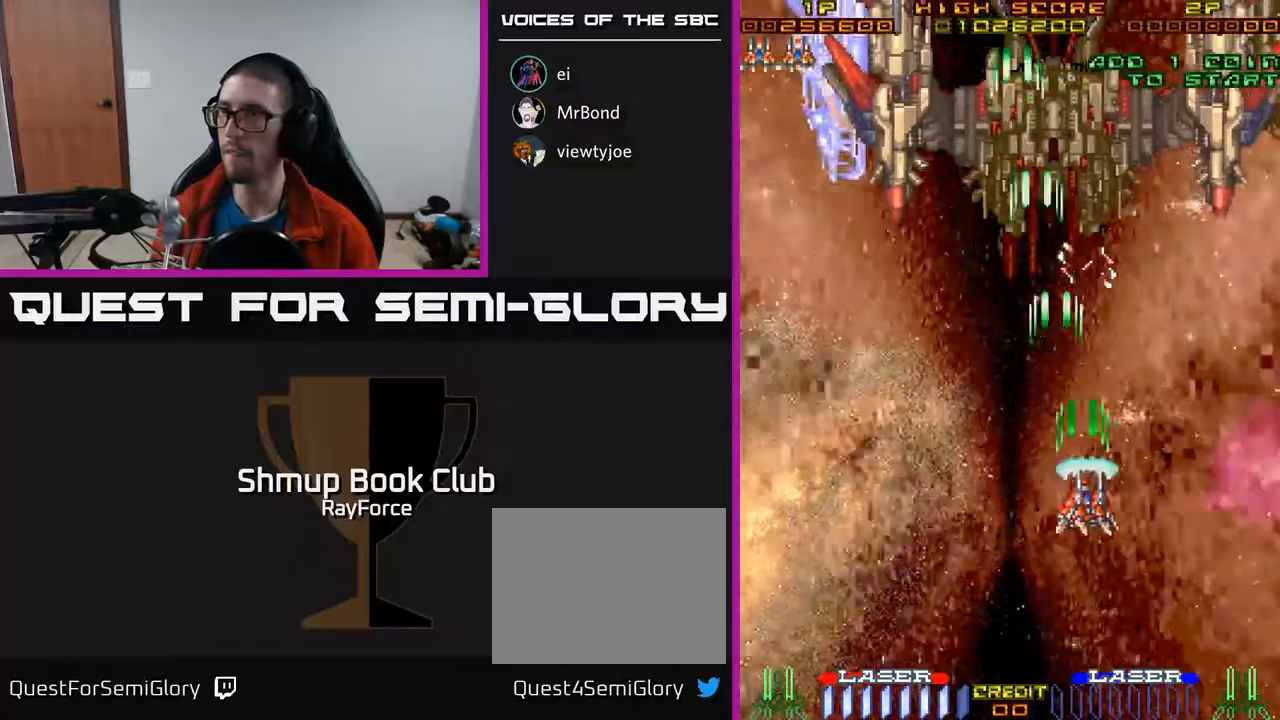
{"buttons": ["A", "DPAD_UP"], "right_stick": "center", "events": [[400, "DPAD_RIGHT", "up"], [417, "DPAD_UP", "down"]]}
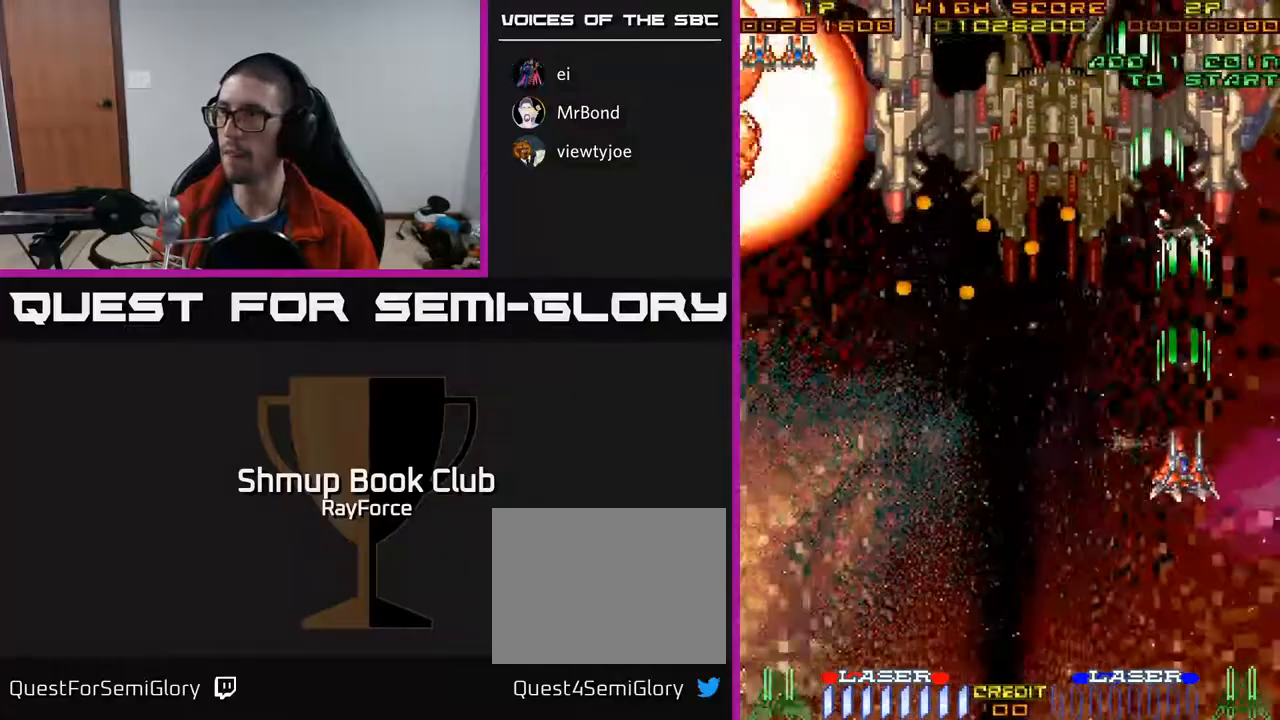
{"buttons": ["A", "DPAD_RIGHT"], "right_stick": "center", "events": [[50, "DPAD_UP", "up"], [150, "DPAD_RIGHT", "down"]]}
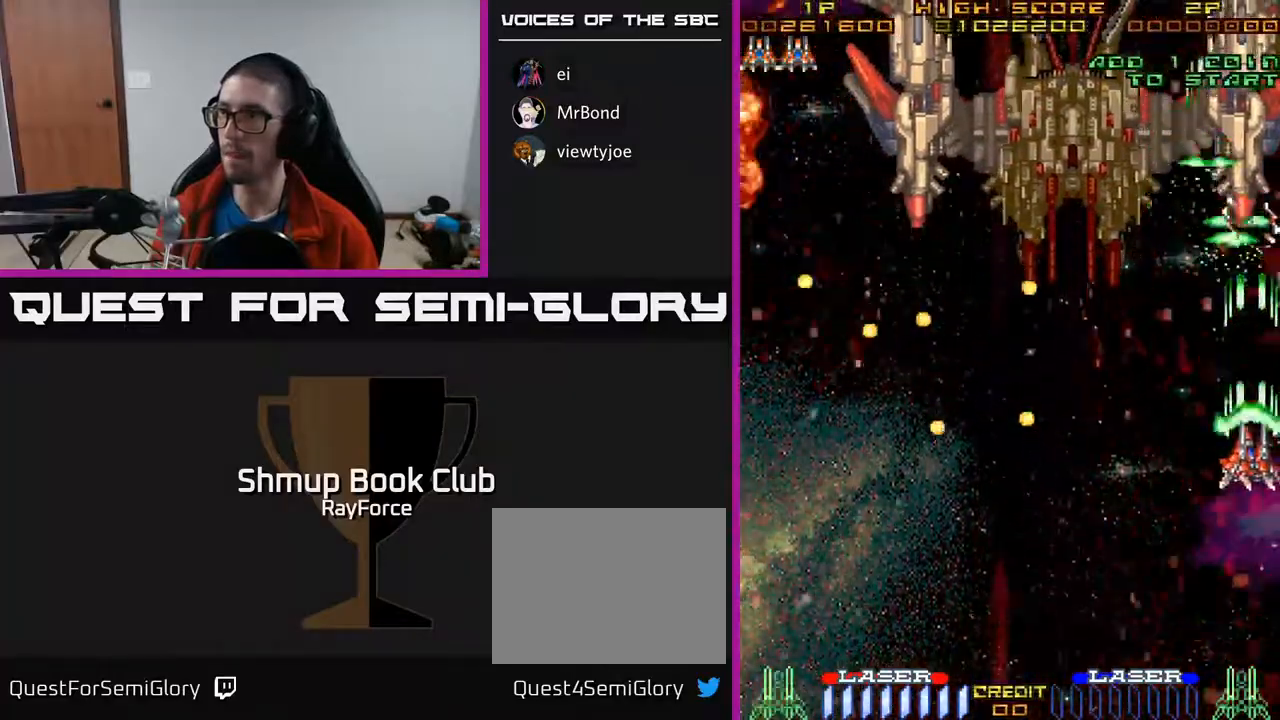
{"buttons": ["A"], "right_stick": "center", "events": [[33, "DPAD_RIGHT", "up"], [67, "DPAD_UP", "down"], [300, "DPAD_UP", "up"]]}
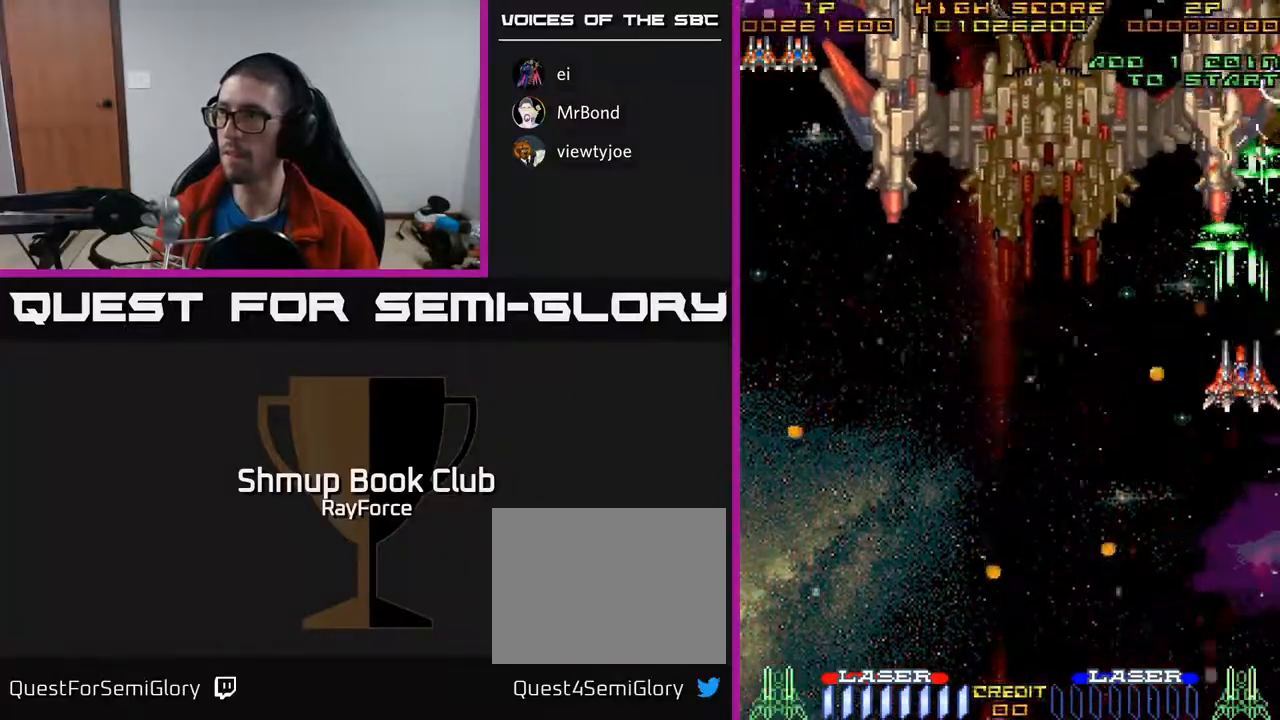
{"buttons": ["A", "X"], "right_stick": "center", "events": [[17, "DPAD_RIGHT", "down"], [50, "DPAD_UP", "down"], [217, "DPAD_RIGHT", "up"], [233, "DPAD_UP", "up"], [467, "X", "down"]]}
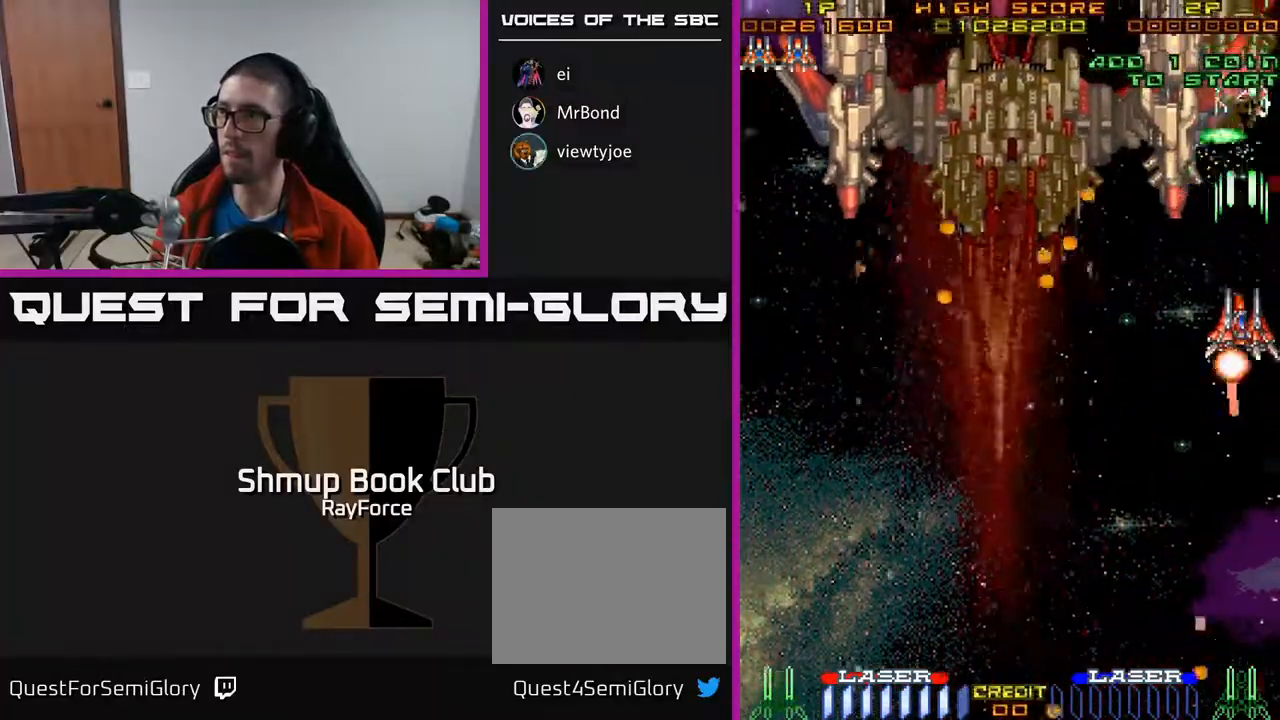
{"buttons": ["A", "DPAD_DOWN"], "right_stick": "center", "events": [[50, "DPAD_DOWN", "down"], [50, "DPAD_LEFT", "down"], [100, "DPAD_LEFT", "up"], [100, "X", "up"]]}
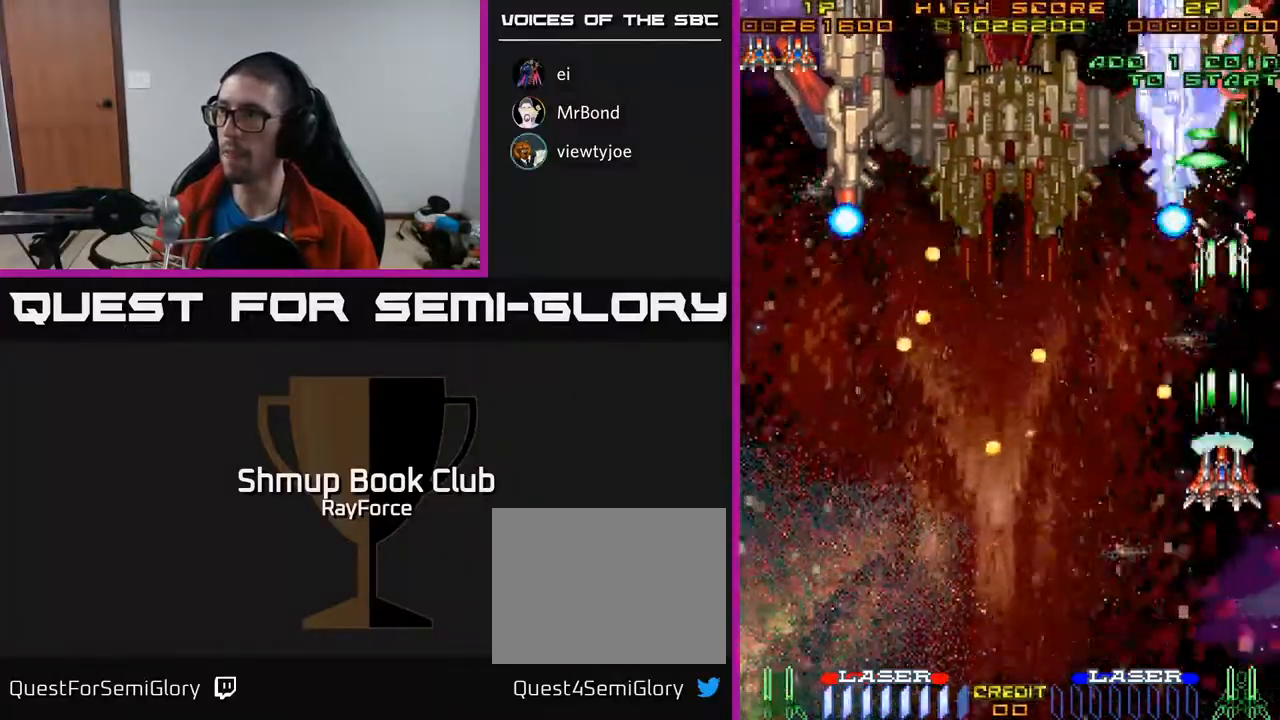
{"buttons": ["A", "DPAD_DOWN", "DPAD_RIGHT"], "right_stick": "center", "events": [[50, "DPAD_LEFT", "down"], [283, "DPAD_LEFT", "up"], [417, "DPAD_RIGHT", "down"]]}
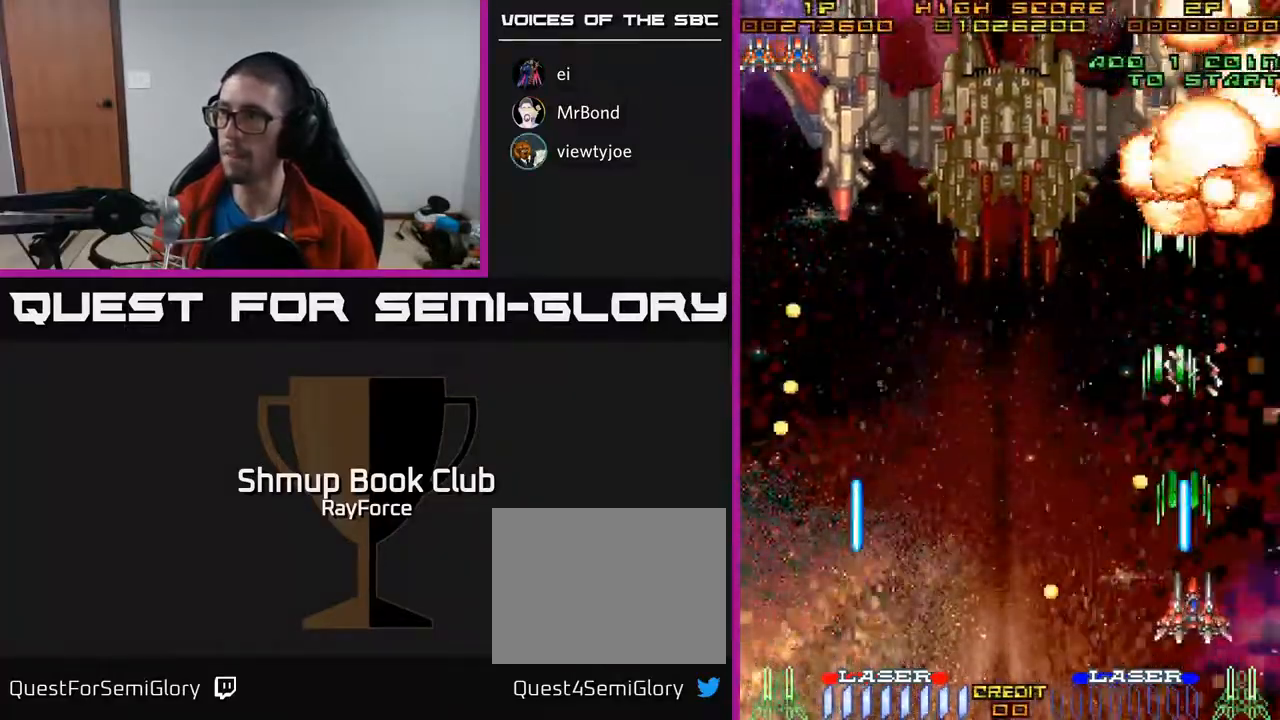
{"buttons": ["A", "DPAD_UP", "DPAD_LEFT"], "right_stick": "center", "events": [[200, "DPAD_DOWN", "up"], [283, "DPAD_RIGHT", "up"], [317, "DPAD_LEFT", "down"], [433, "DPAD_UP", "down"]]}
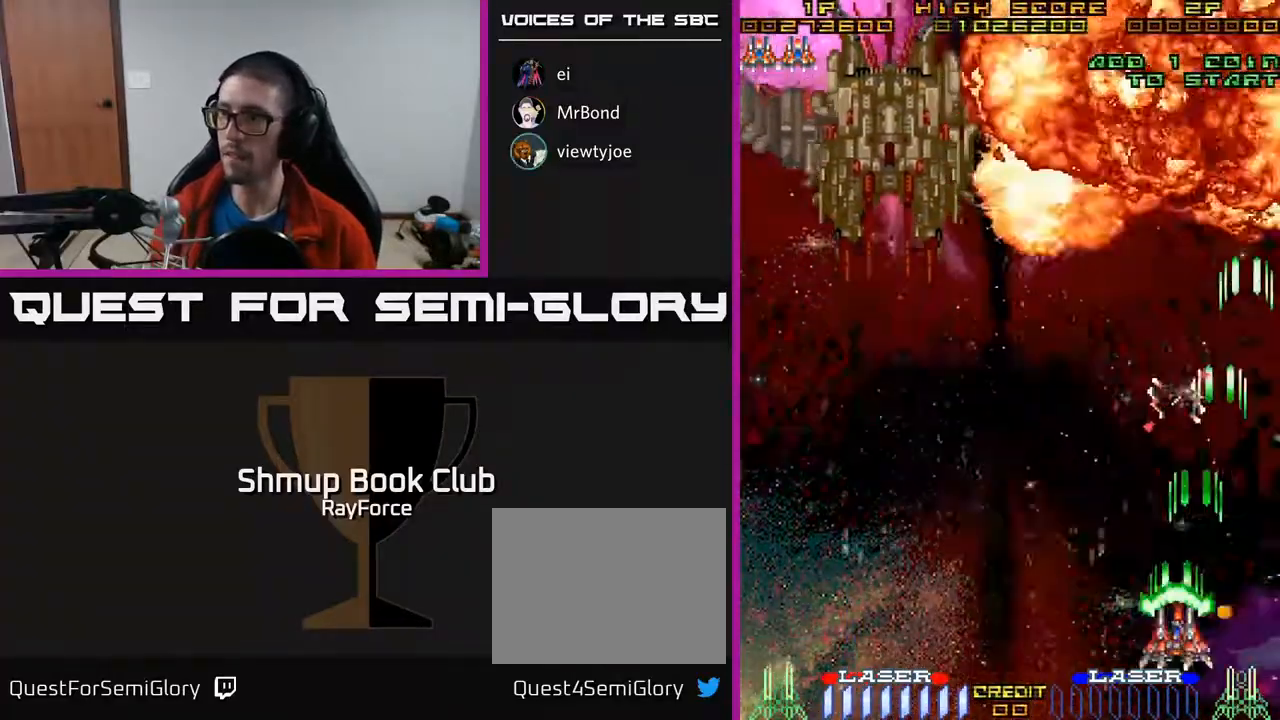
{"buttons": ["A", "DPAD_LEFT"], "right_stick": "center", "events": [[100, "DPAD_UP", "up"]]}
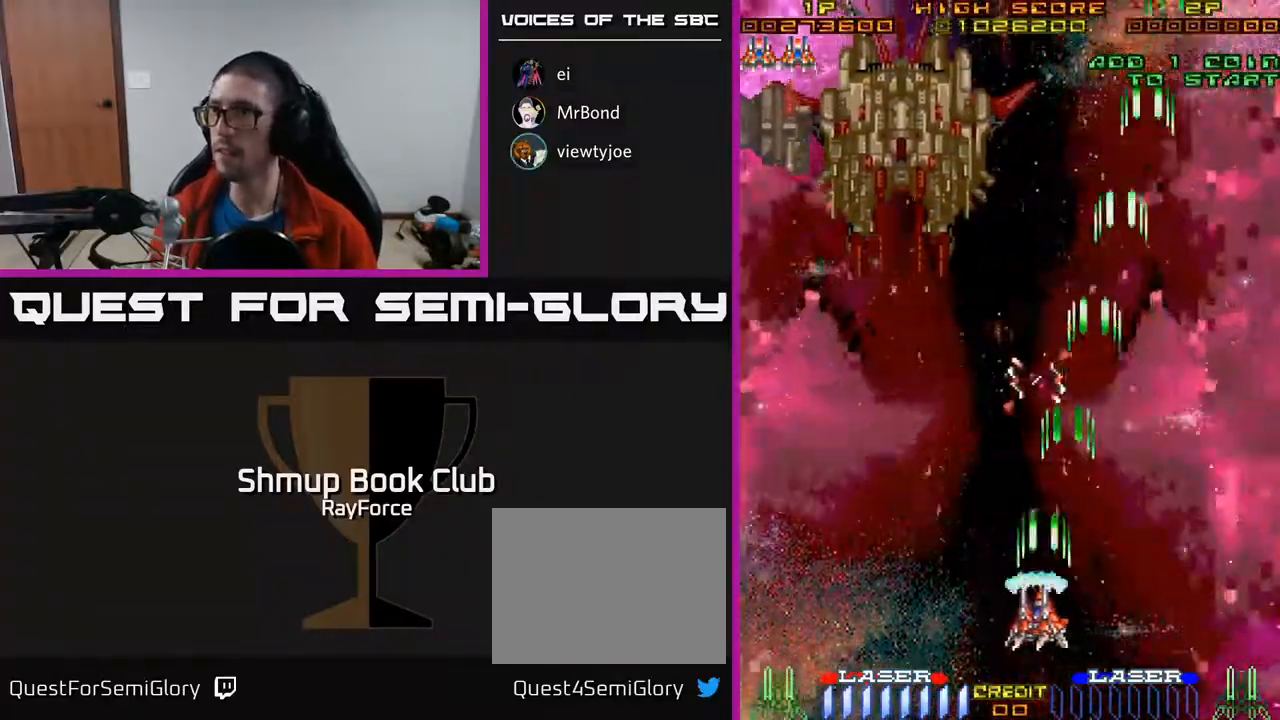
{"buttons": ["A", "DPAD_LEFT"], "right_stick": "center", "events": []}
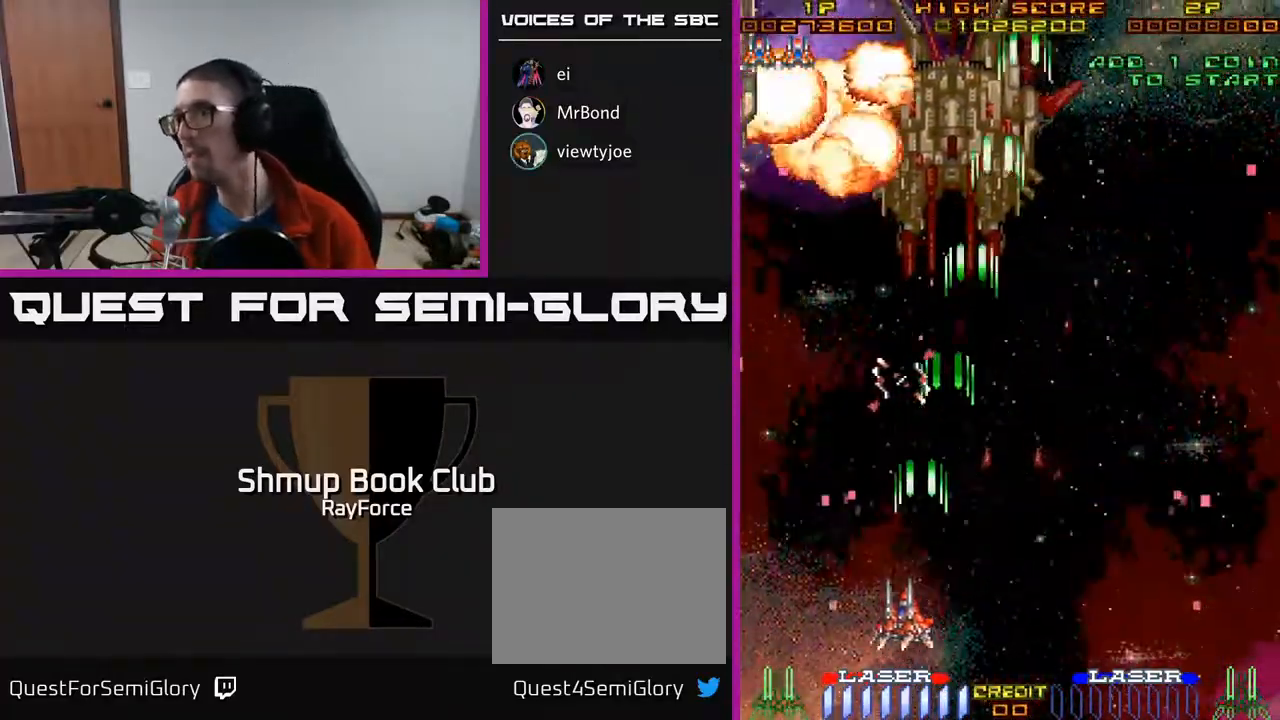
{"buttons": ["A", "DPAD_LEFT"], "right_stick": "center", "events": []}
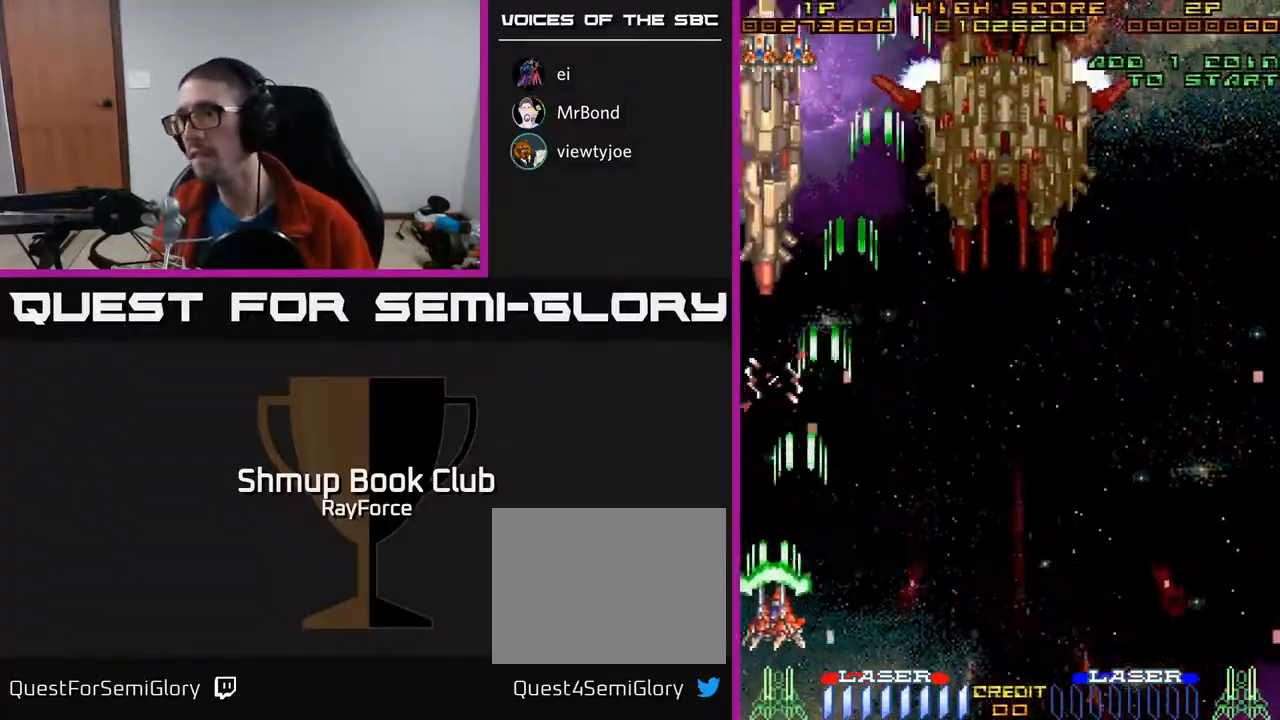
{"buttons": ["A"], "right_stick": "center", "events": [[167, "DPAD_UP", "down"], [217, "DPAD_LEFT", "up"], [417, "DPAD_UP", "up"]]}
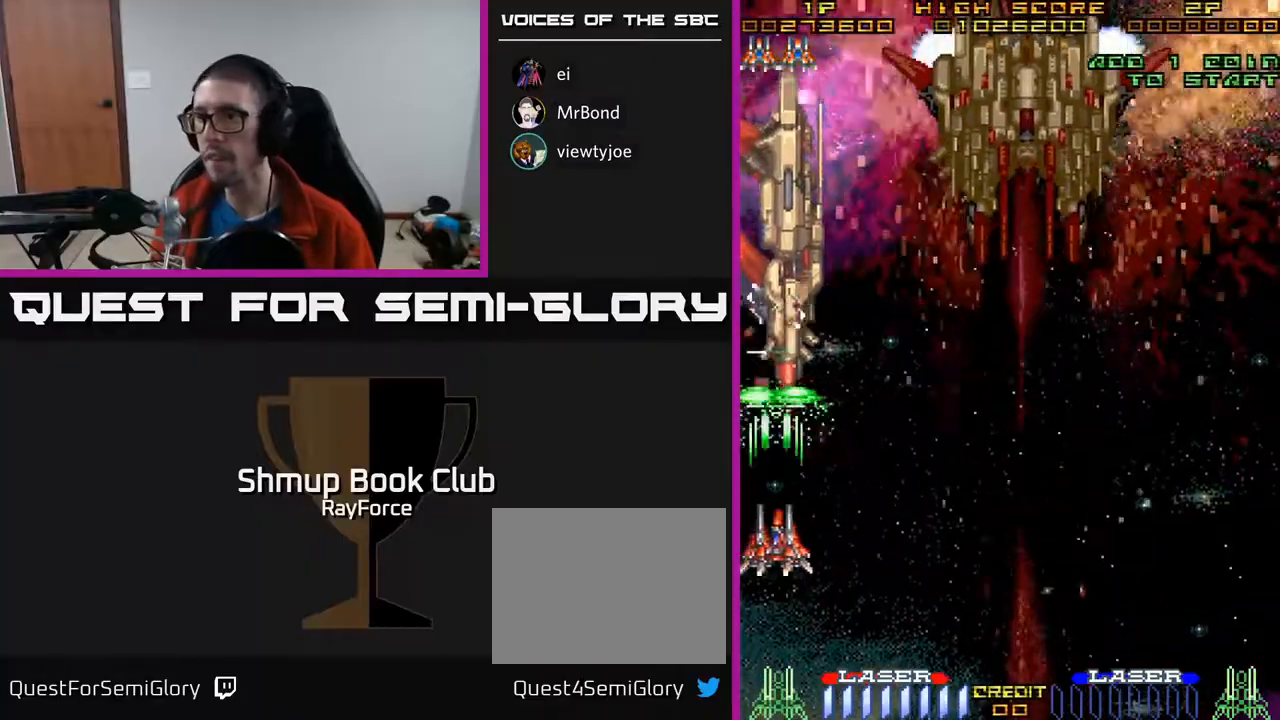
{"buttons": ["A", "DPAD_DOWN"], "right_stick": "center", "events": [[33, "DPAD_RIGHT", "down"], [67, "DPAD_RIGHT", "up"], [350, "DPAD_DOWN", "down"]]}
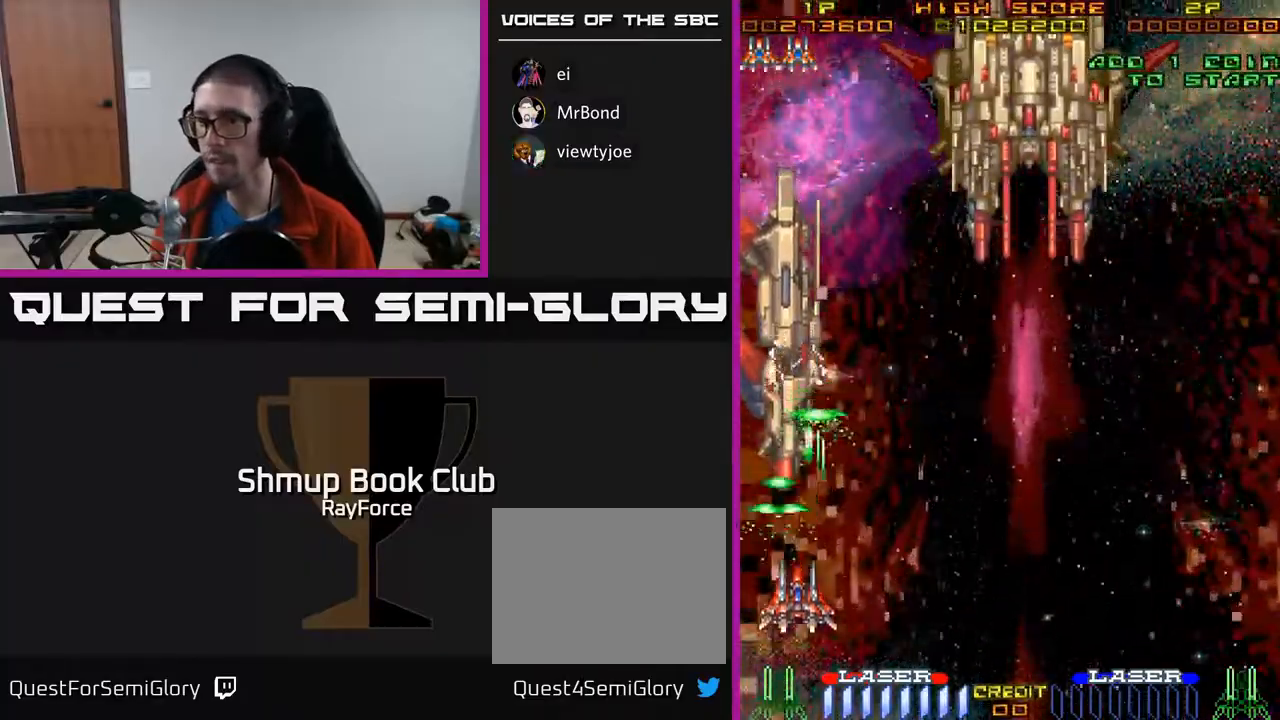
{"buttons": ["A"], "right_stick": "center", "events": [[350, "DPAD_DOWN", "up"]]}
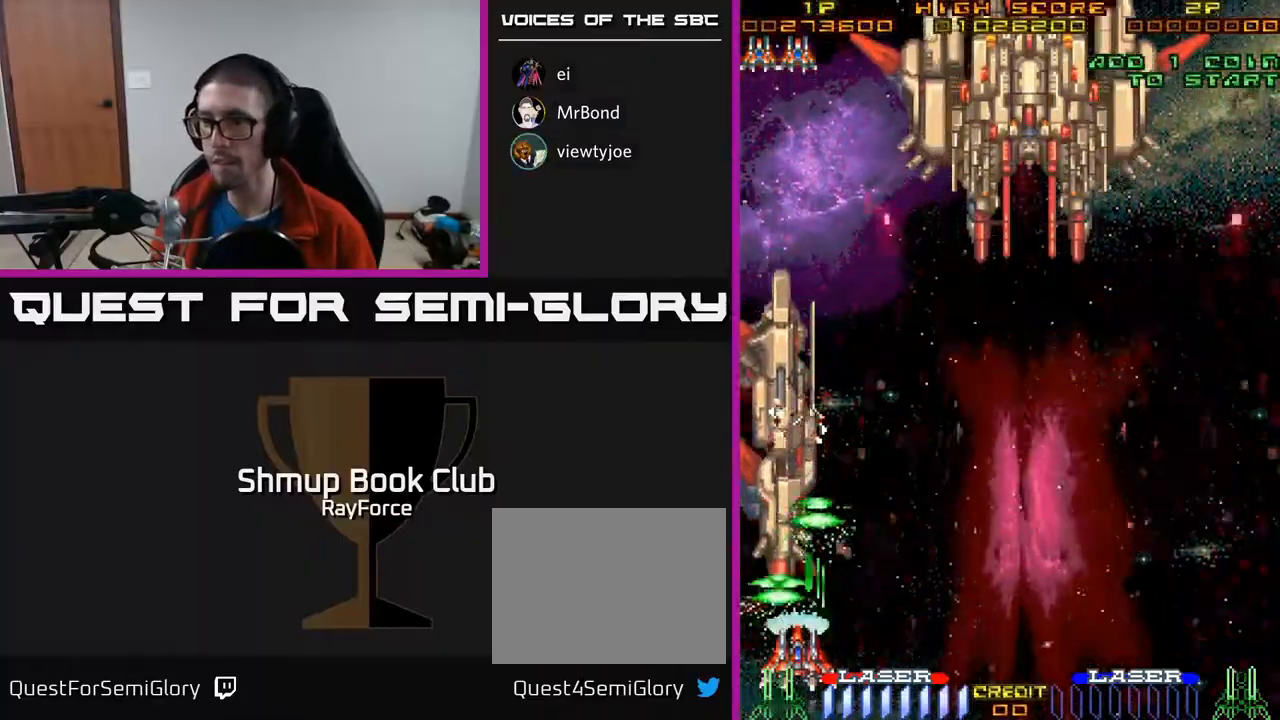
{"buttons": ["A"], "right_stick": "center", "events": [[100, "DPAD_LEFT", "down"], [150, "DPAD_DOWN", "down"], [167, "DPAD_DOWN", "up"], [167, "DPAD_LEFT", "up"], [317, "DPAD_RIGHT", "down"], [500, "DPAD_RIGHT", "up"]]}
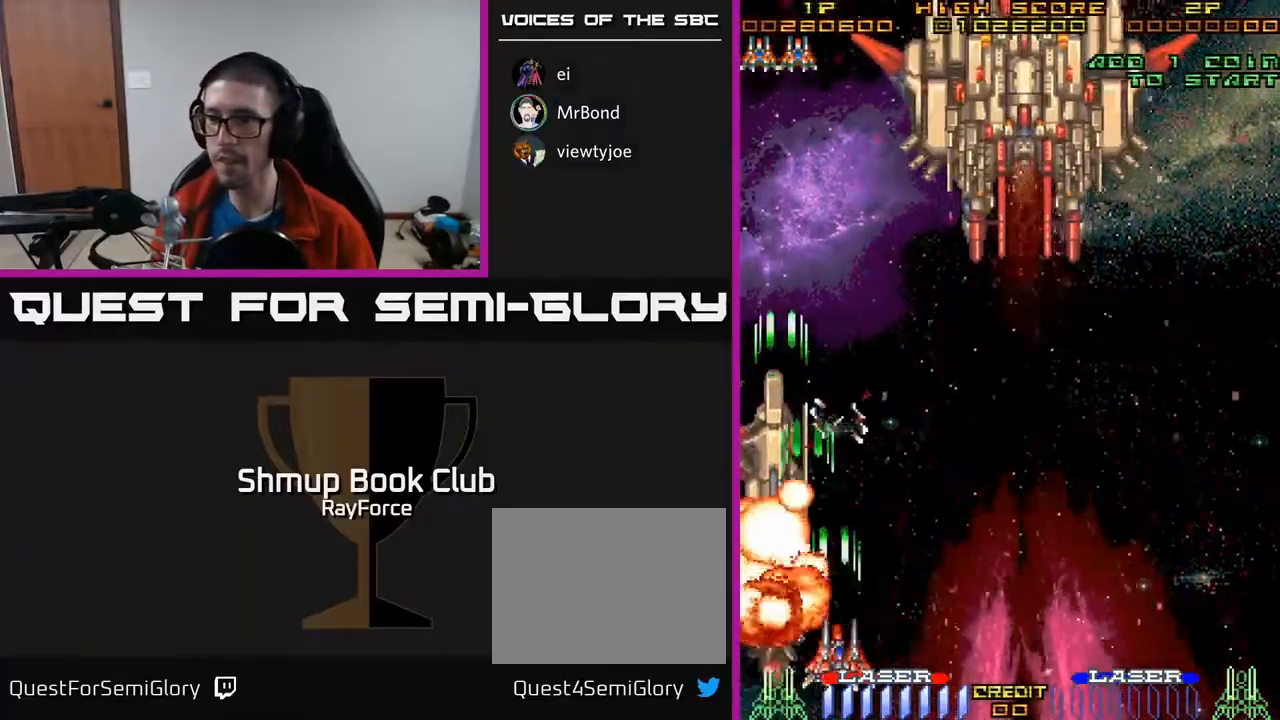
{"buttons": ["A", "DPAD_RIGHT"], "right_stick": "center", "events": [[217, "DPAD_RIGHT", "down"]]}
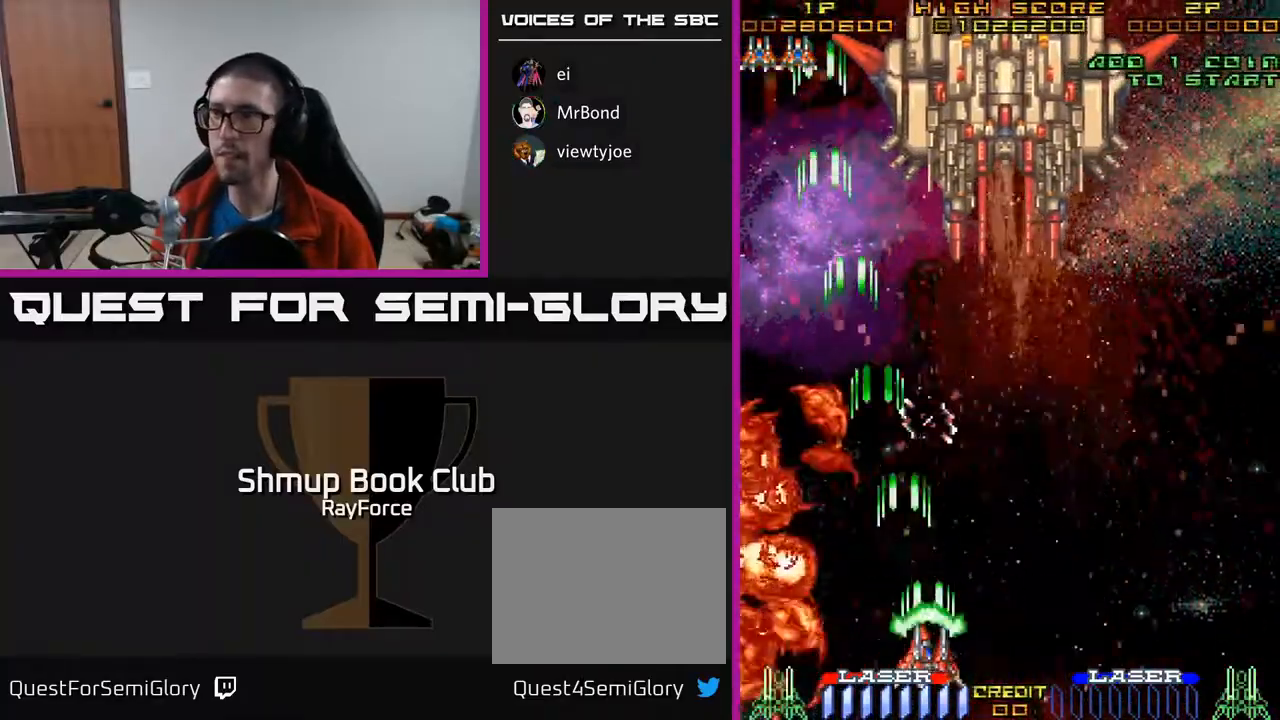
{"buttons": ["A", "DPAD_UP", "DPAD_LEFT"], "right_stick": "center", "events": [[67, "DPAD_UP", "down"], [233, "DPAD_RIGHT", "up"], [400, "DPAD_LEFT", "down"]]}
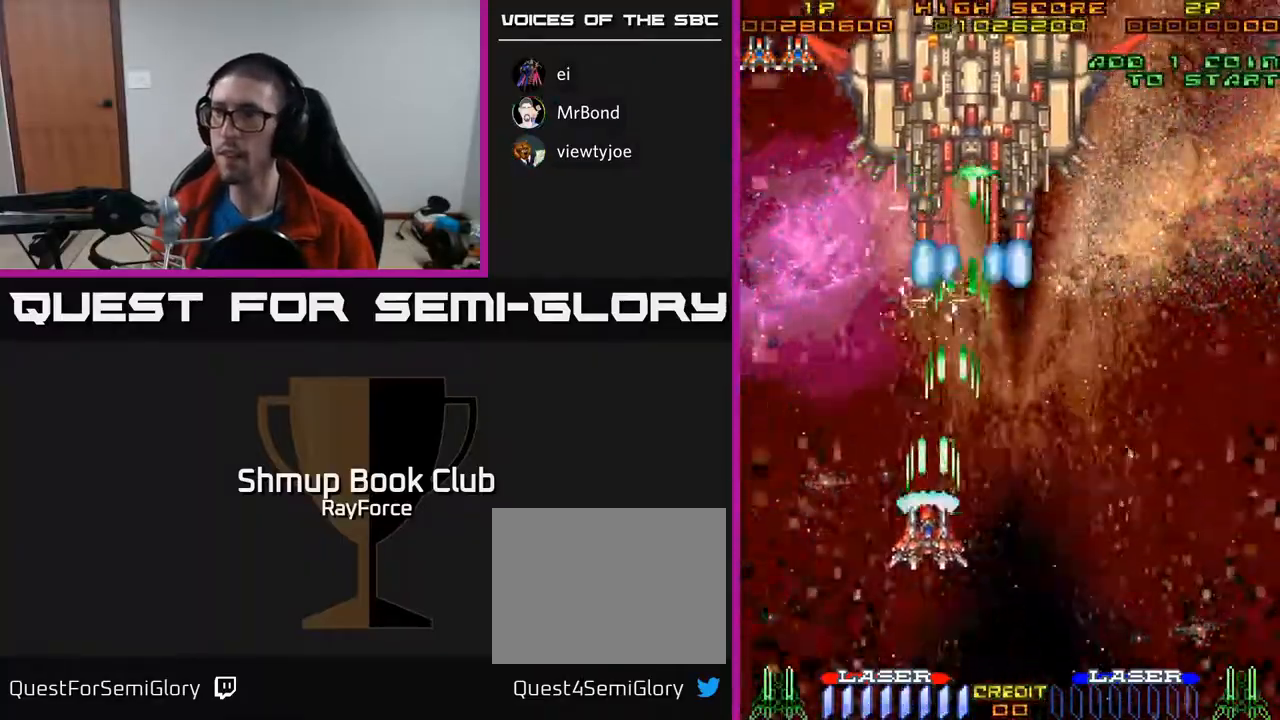
{"buttons": ["A", "DPAD_LEFT"], "right_stick": "center", "events": [[167, "DPAD_LEFT", "up"], [333, "DPAD_UP", "up"], [500, "DPAD_LEFT", "down"]]}